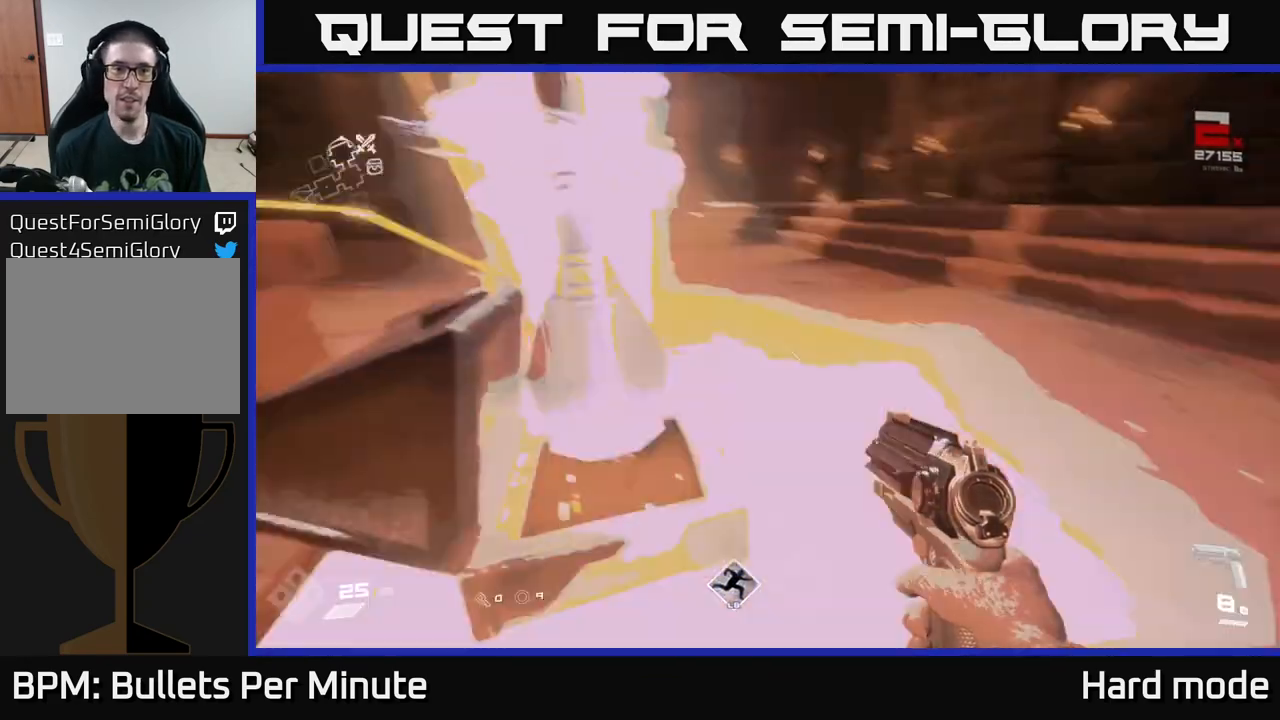
Gameplay with a controller (Xbox layout); each line is a JSON object with the inputs held at the frame after it. "events" lists button and stick changes between this image and that frame as [ms after this image, input, new state], when the widget could be followed in between.
{"buttons": [], "left_stick": "right", "right_stick": "right", "events": [[17, "left_stick", "center"], [183, "left_stick", "up"], [250, "right_stick", "center"], [383, "right_stick", "right"], [400, "left_stick", "right"]]}
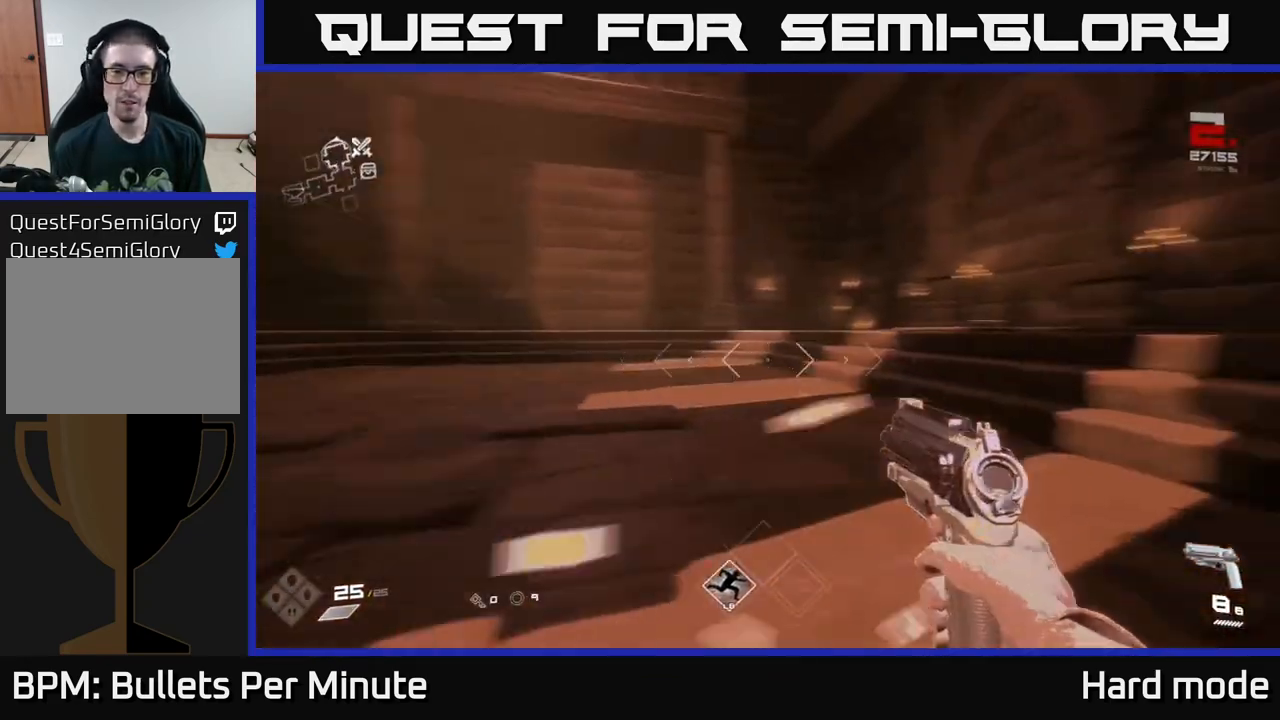
{"buttons": ["A"], "left_stick": "up", "right_stick": "center", "events": [[33, "left_stick", "up-right"], [167, "left_stick", "up"], [200, "right_stick", "center"], [267, "A", "down"], [350, "A", "up"], [467, "A", "down"]]}
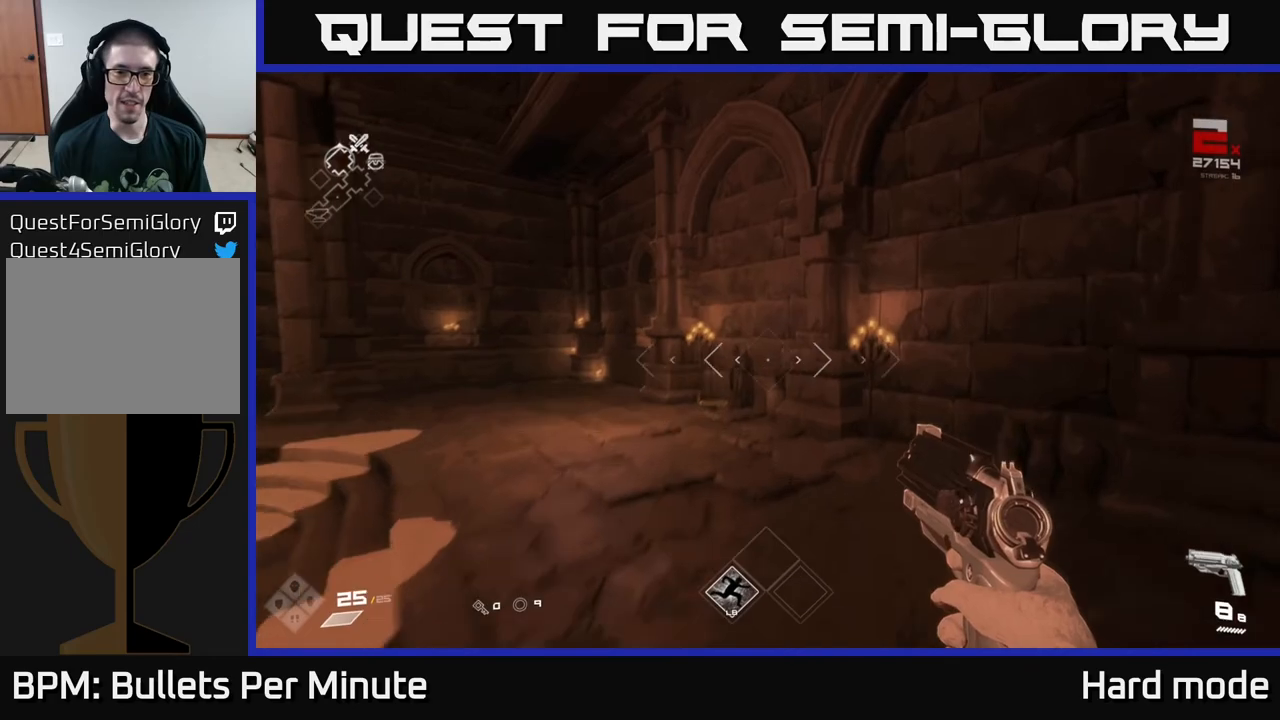
{"buttons": [], "left_stick": "up", "right_stick": "center", "events": [[50, "A", "up"], [100, "left_stick", "up-left"], [217, "right_stick", "down"], [300, "left_stick", "up"], [350, "right_stick", "center"]]}
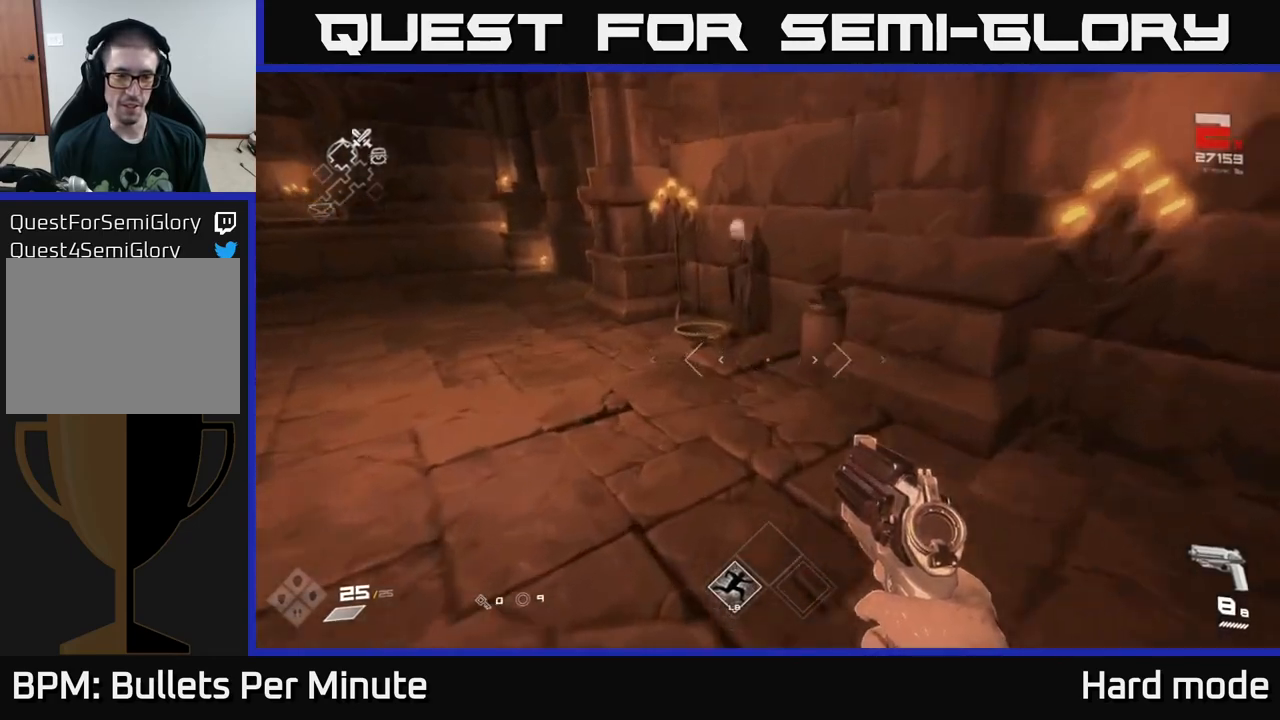
{"buttons": [], "left_stick": "down", "right_stick": "center", "events": [[433, "X", "down"], [450, "left_stick", "right"], [500, "X", "up"], [500, "left_stick", "down"]]}
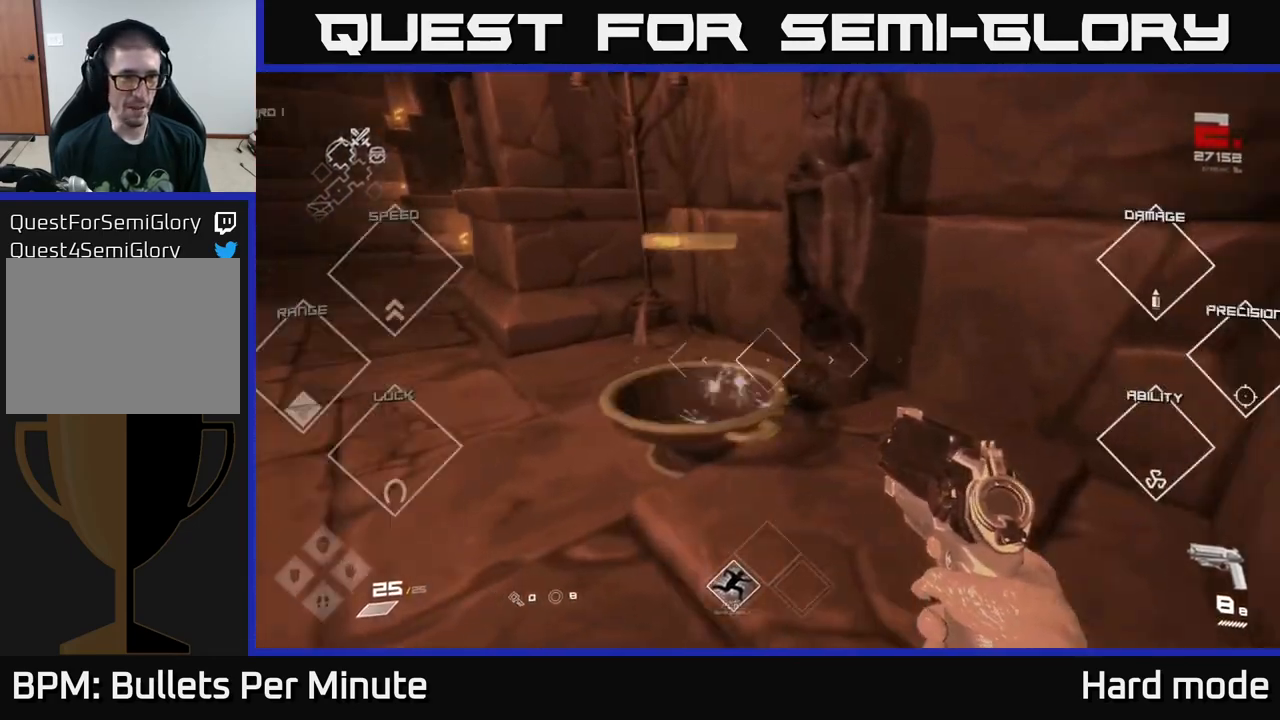
{"buttons": [], "left_stick": "up-left", "right_stick": "left", "events": [[150, "right_stick", "left"], [167, "left_stick", "down-left"], [483, "left_stick", "up-left"]]}
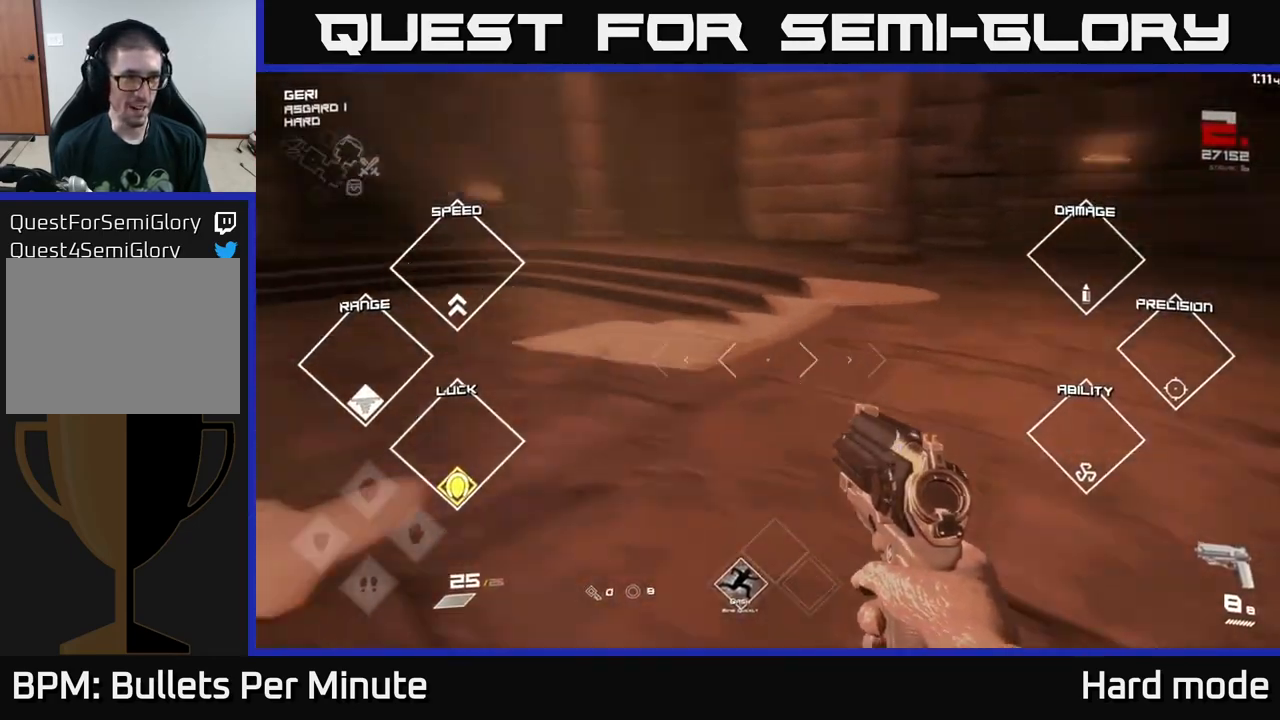
{"buttons": ["L1"], "left_stick": "up", "right_stick": "left", "events": [[100, "left_stick", "up"], [217, "L1", "down"], [283, "right_stick", "center"], [500, "right_stick", "left"]]}
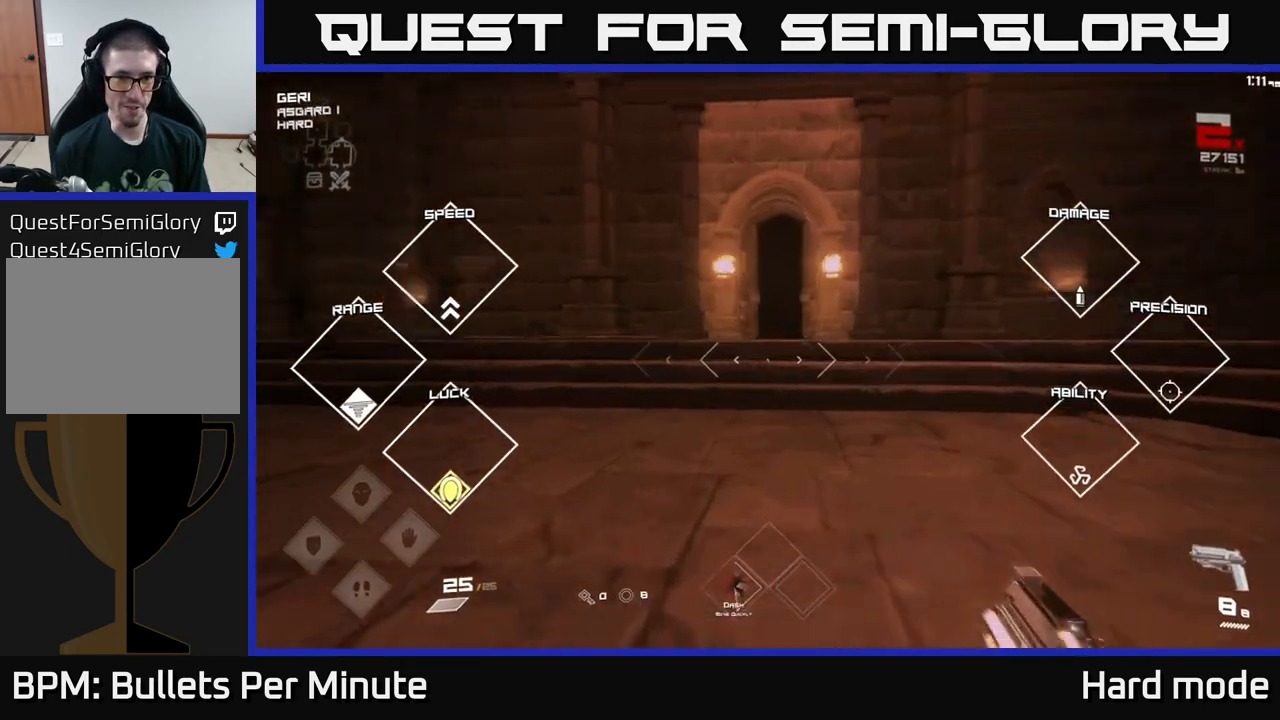
{"buttons": ["L1"], "left_stick": "up", "right_stick": "center", "events": [[100, "right_stick", "center"], [250, "right_stick", "right"], [383, "right_stick", "center"]]}
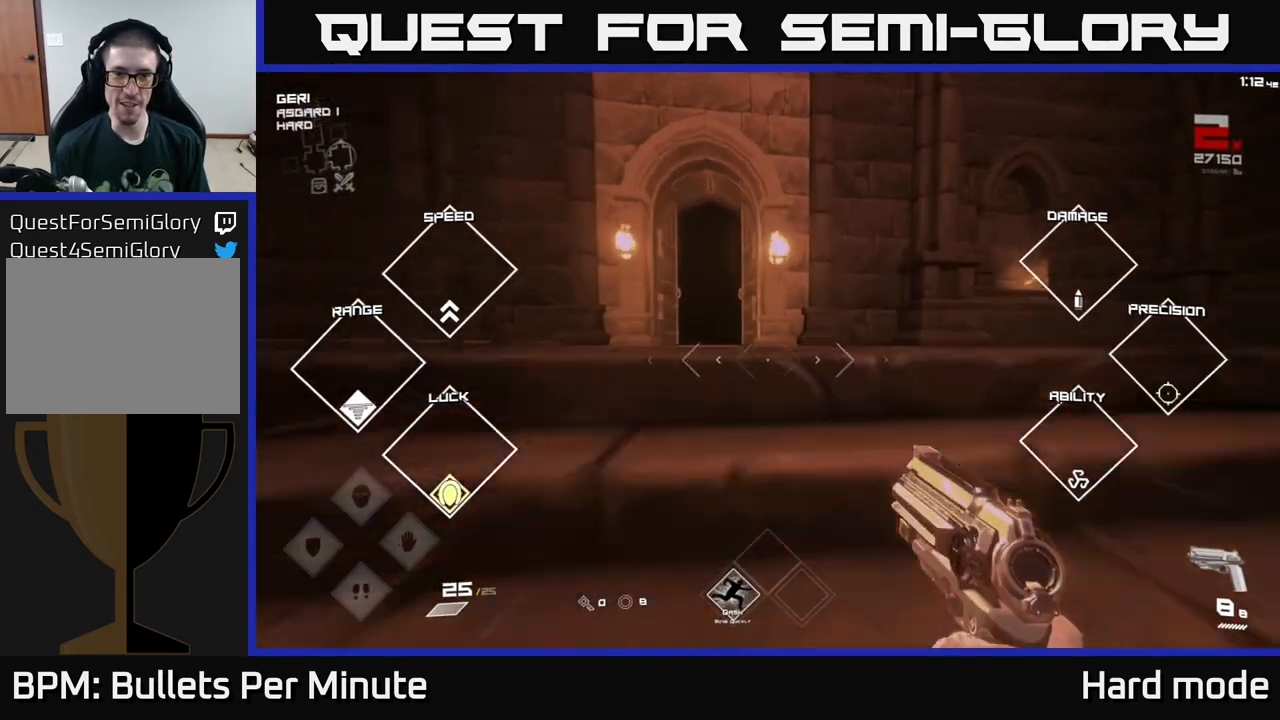
{"buttons": ["L1"], "left_stick": "up", "right_stick": "center", "events": [[100, "right_stick", "left"], [217, "right_stick", "center"]]}
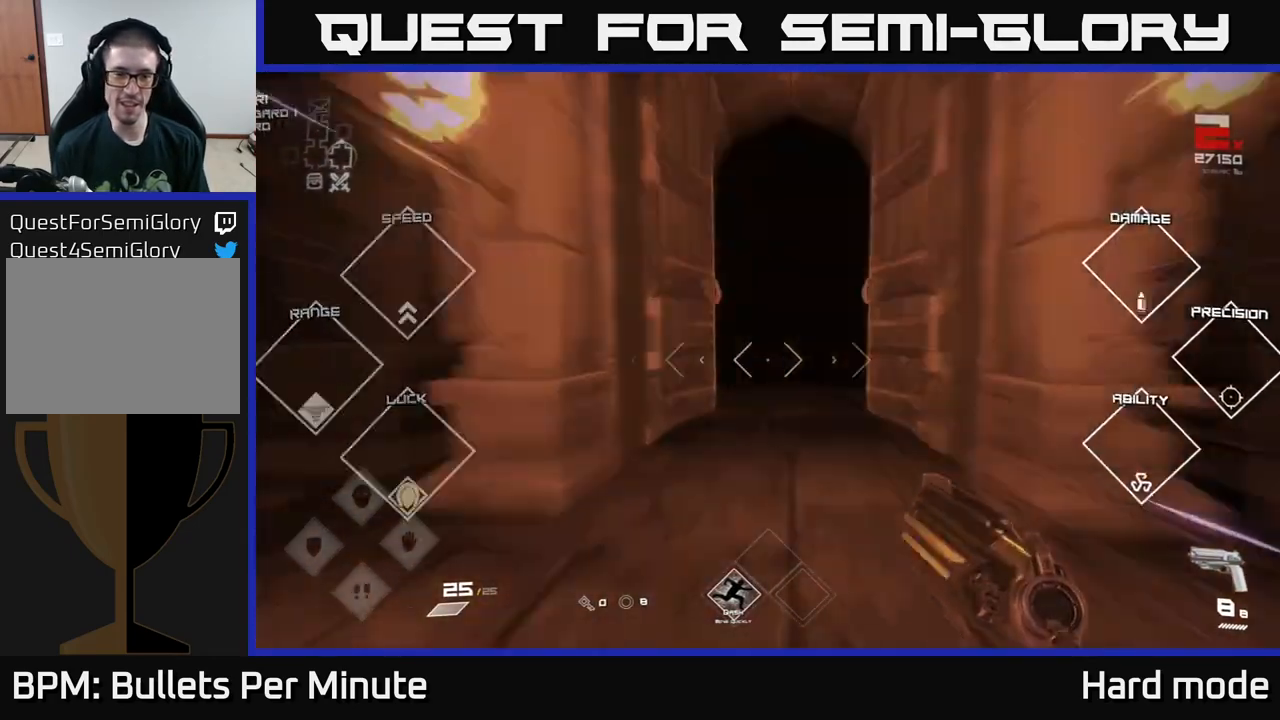
{"buttons": ["L1"], "left_stick": "up", "right_stick": "center", "events": []}
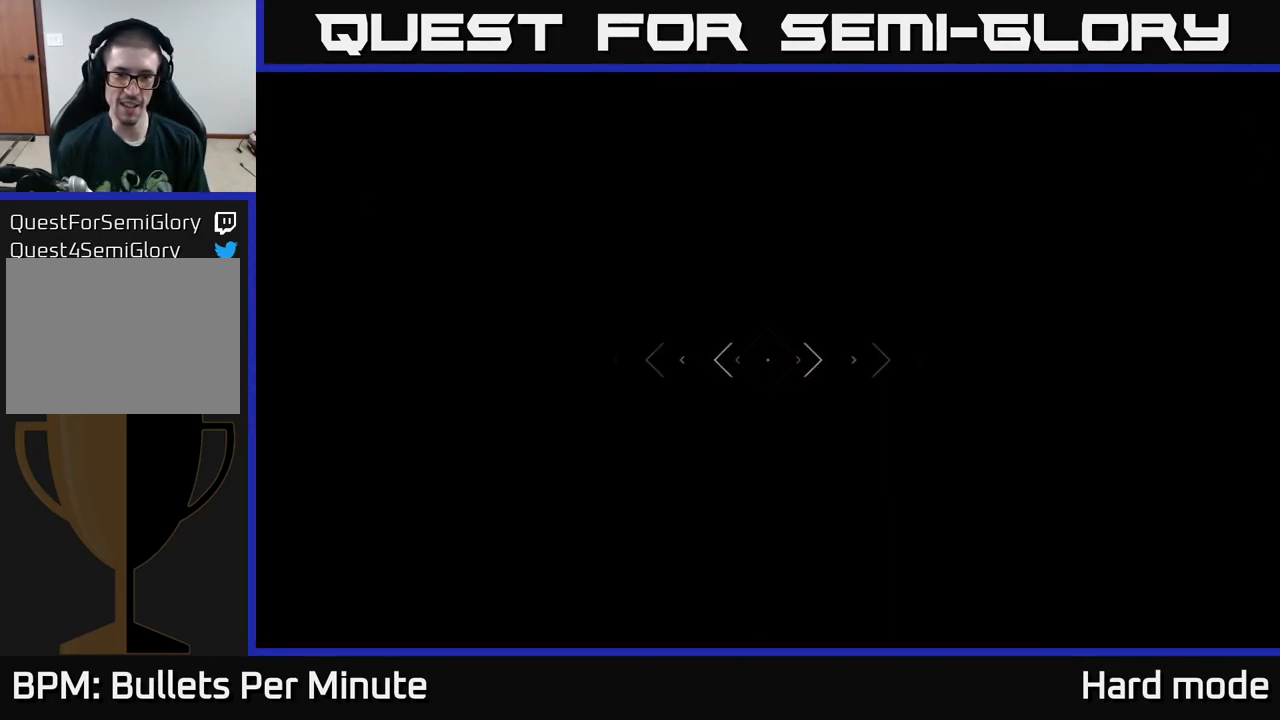
{"buttons": [], "left_stick": "up", "right_stick": "up", "events": [[33, "L1", "up"], [433, "right_stick", "up"]]}
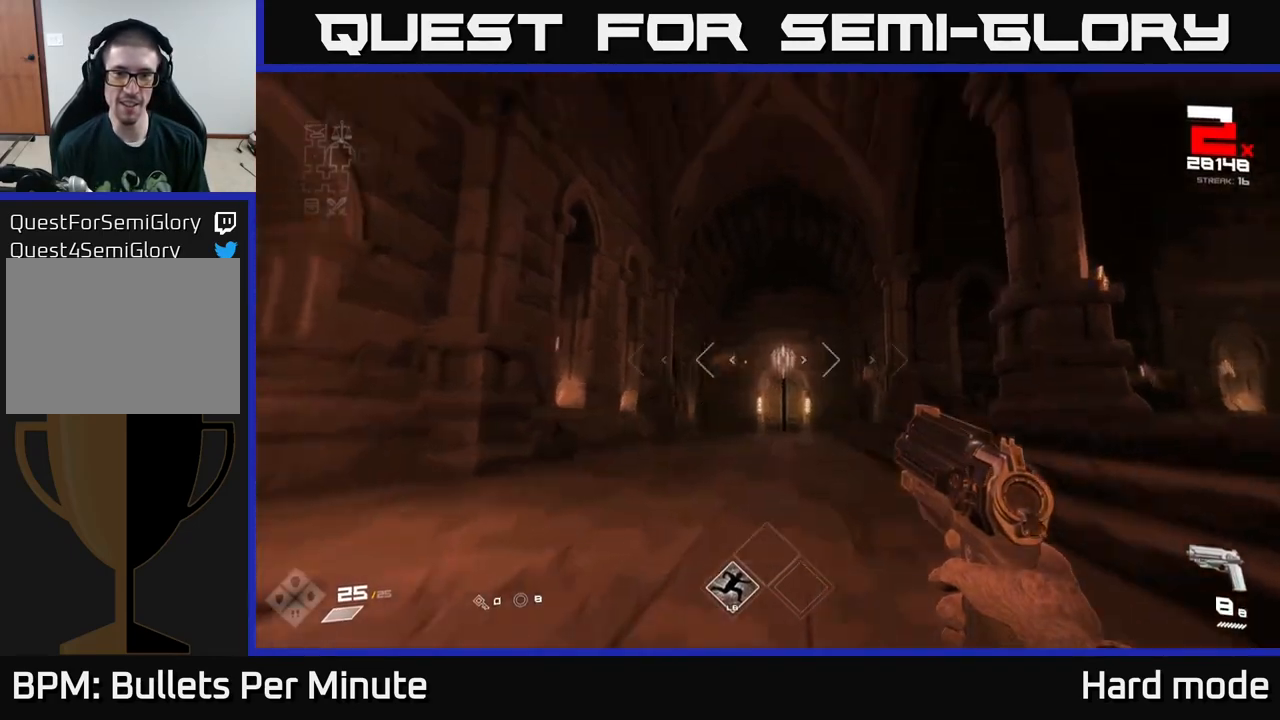
{"buttons": ["R2"], "left_stick": "up", "right_stick": "center", "events": [[100, "right_stick", "center"], [300, "right_stick", "left"], [367, "right_stick", "center"], [400, "R2", "down"]]}
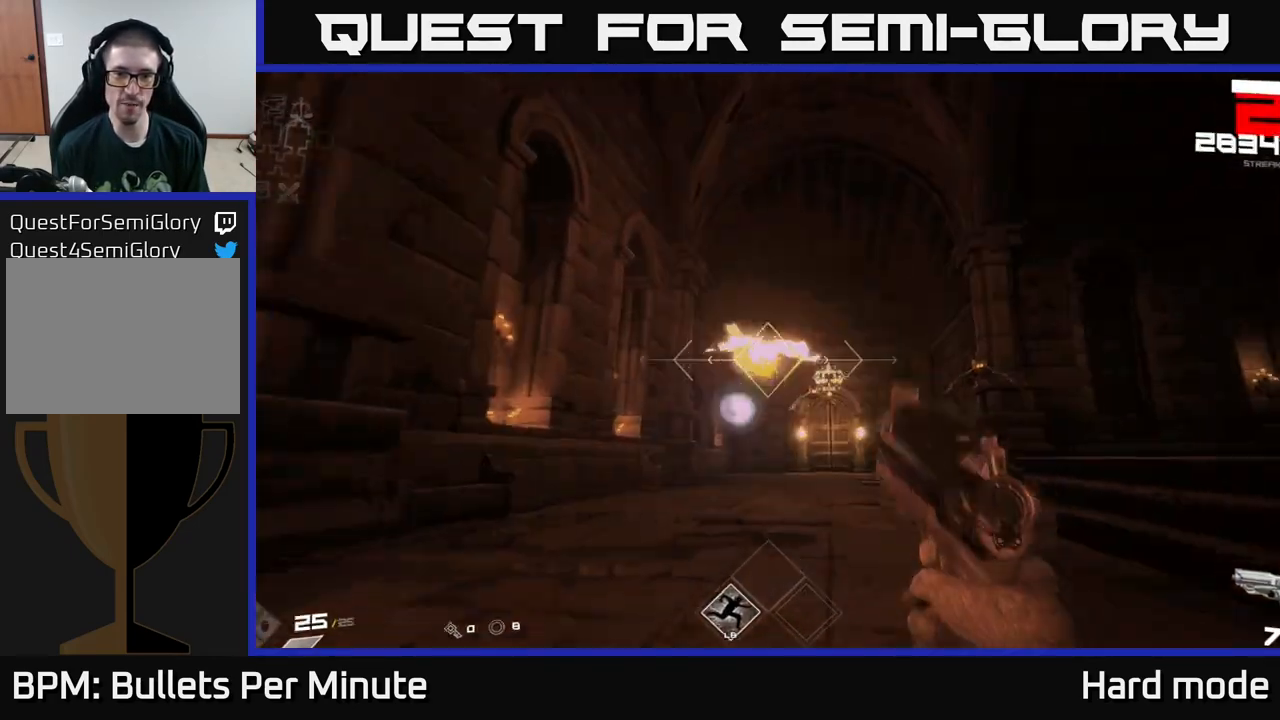
{"buttons": [], "left_stick": "down", "right_stick": "right", "events": [[17, "R2", "up"], [150, "right_stick", "down-right"], [200, "right_stick", "center"], [217, "R2", "down"], [250, "left_stick", "up-left"], [283, "R2", "up"], [383, "left_stick", "center"], [400, "right_stick", "right"], [450, "left_stick", "down"]]}
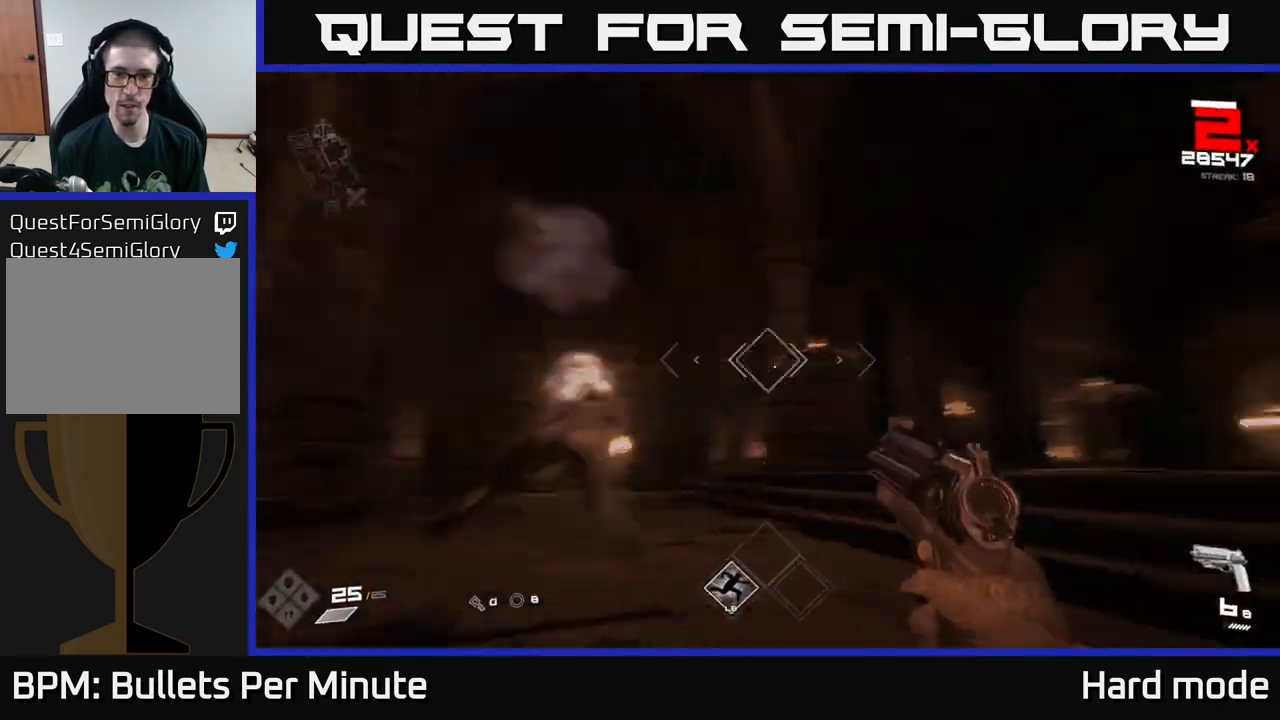
{"buttons": ["R2"], "left_stick": "down-left", "right_stick": "center", "events": [[100, "R2", "down"], [117, "left_stick", "center"], [133, "right_stick", "center"], [200, "R2", "up"], [217, "left_stick", "down"], [333, "left_stick", "left"], [333, "right_stick", "right"], [433, "R2", "down"], [433, "left_stick", "center"], [467, "right_stick", "center"], [500, "left_stick", "down-left"]]}
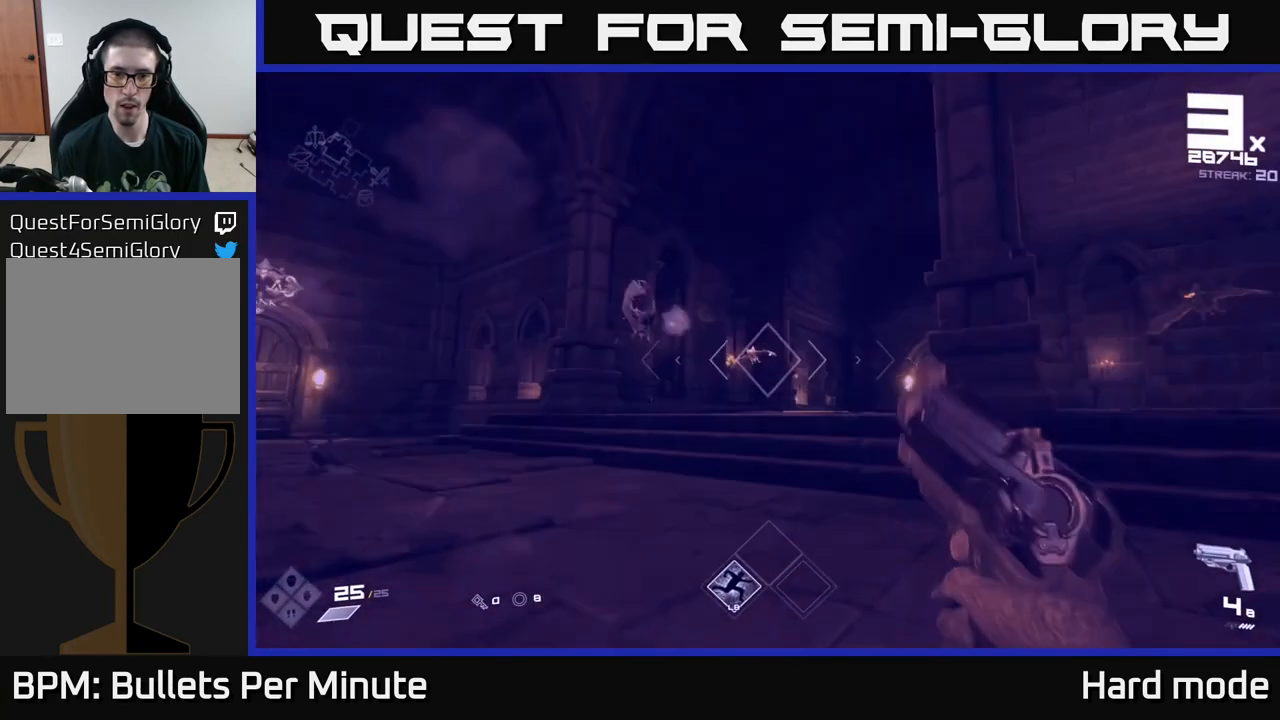
{"buttons": [], "left_stick": "up-left", "right_stick": "center", "events": [[17, "R2", "up"], [33, "left_stick", "left"], [150, "left_stick", "center"], [250, "left_stick", "left"], [333, "R2", "down"], [383, "R2", "up"], [483, "left_stick", "up-left"]]}
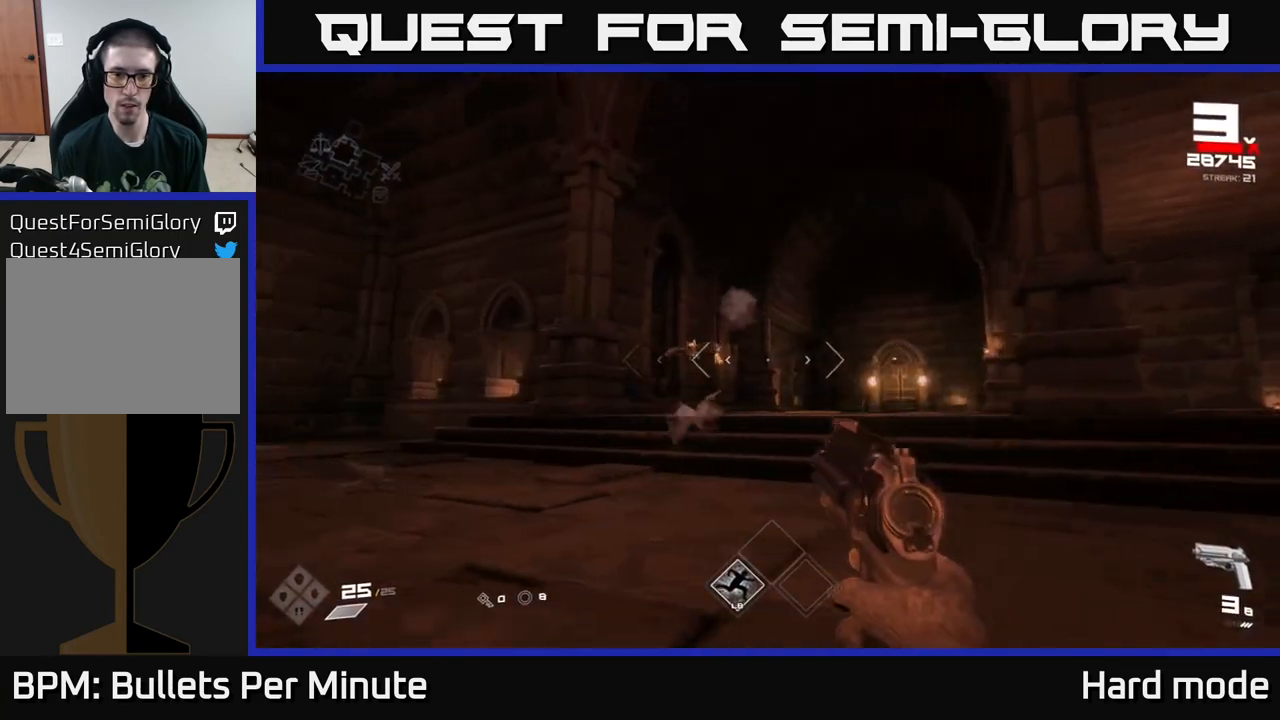
{"buttons": ["R2"], "left_stick": "up-left", "right_stick": "center", "events": [[433, "left_stick", "center"], [500, "R2", "down"], [500, "left_stick", "up-left"]]}
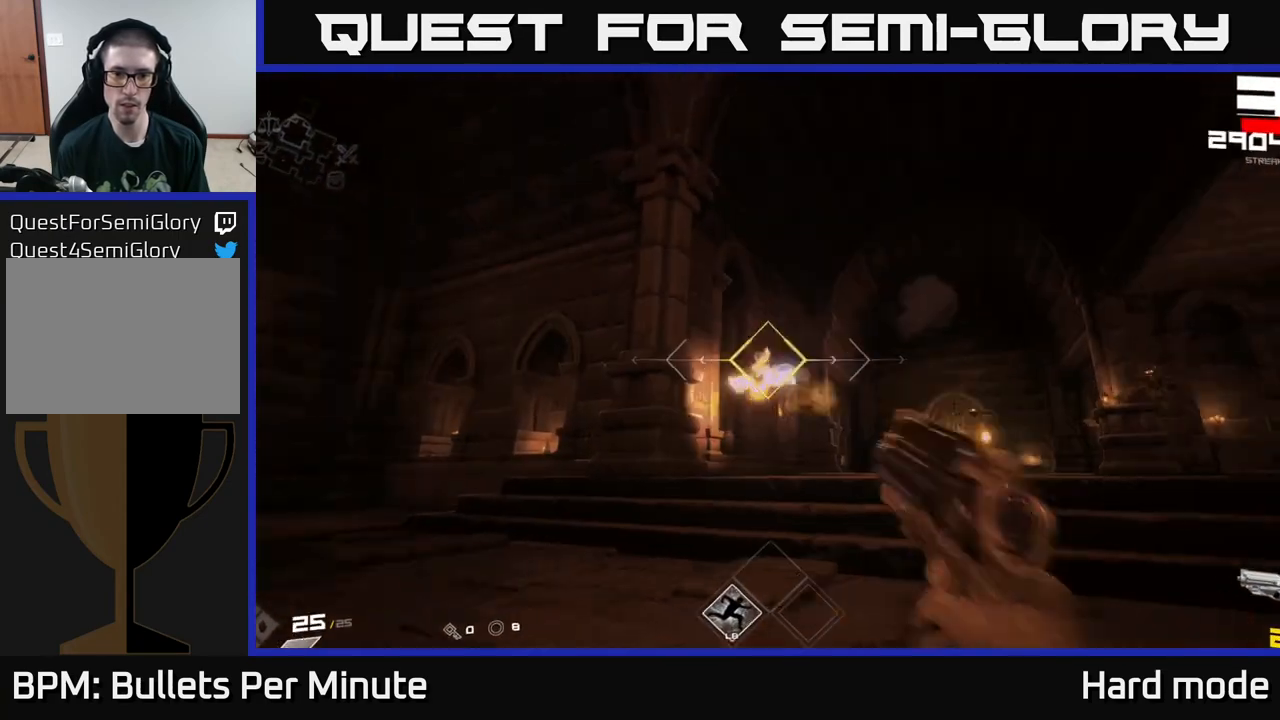
{"buttons": [], "left_stick": "center", "right_stick": "center", "events": [[83, "R2", "up"], [133, "right_stick", "right"], [150, "left_stick", "center"], [233, "left_stick", "left"], [467, "right_stick", "center"], [500, "left_stick", "center"]]}
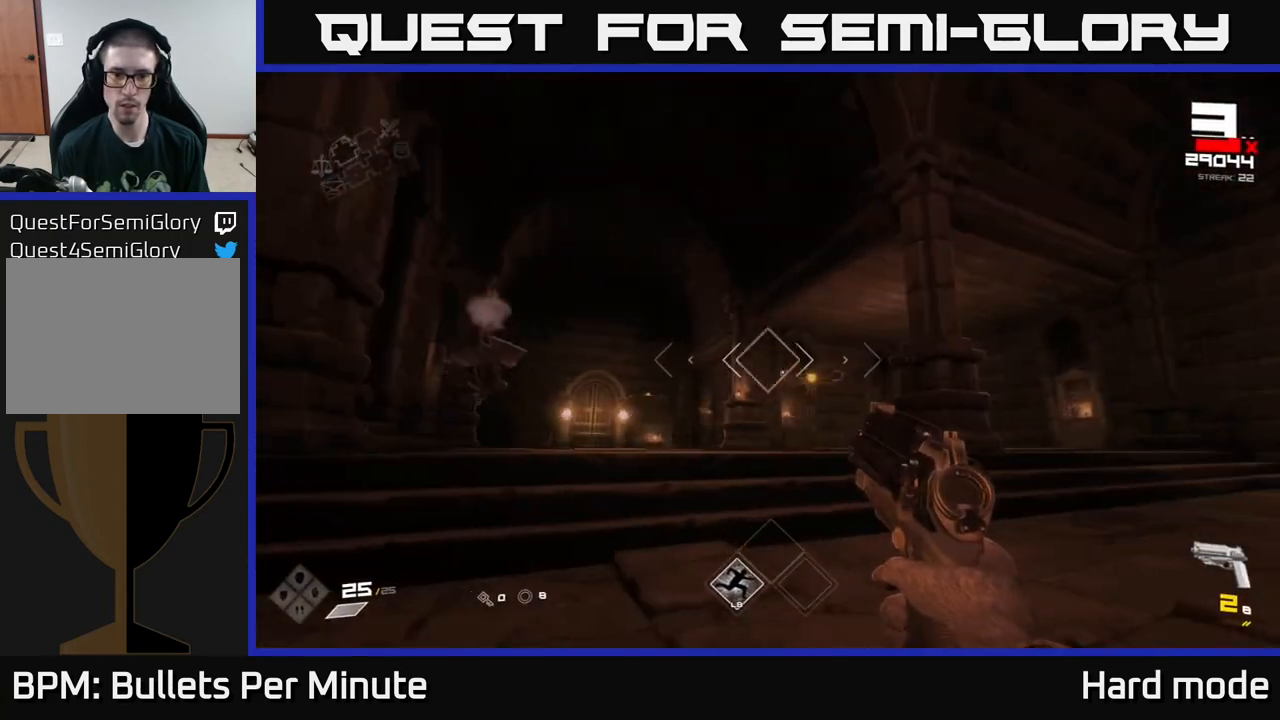
{"buttons": ["R2"], "left_stick": "left", "right_stick": "center", "events": [[83, "left_stick", "up-left"], [133, "R2", "down"], [267, "R2", "up"], [350, "right_stick", "right"], [367, "left_stick", "left"], [450, "right_stick", "center"], [467, "R2", "down"]]}
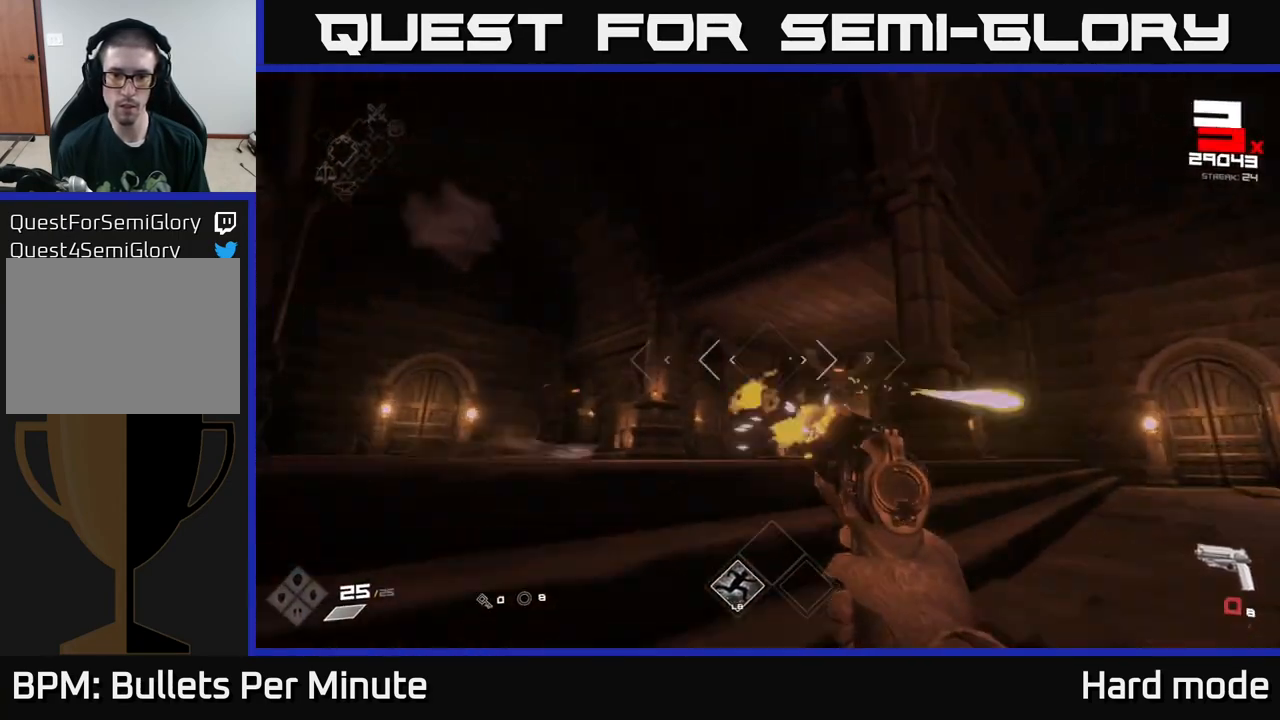
{"buttons": [], "left_stick": "center", "right_stick": "center", "events": [[67, "R2", "up"], [67, "left_stick", "center"], [150, "right_stick", "down-right"], [217, "left_stick", "down-left"], [233, "right_stick", "center"], [333, "R1", "down"], [367, "left_stick", "center"], [433, "R1", "up"]]}
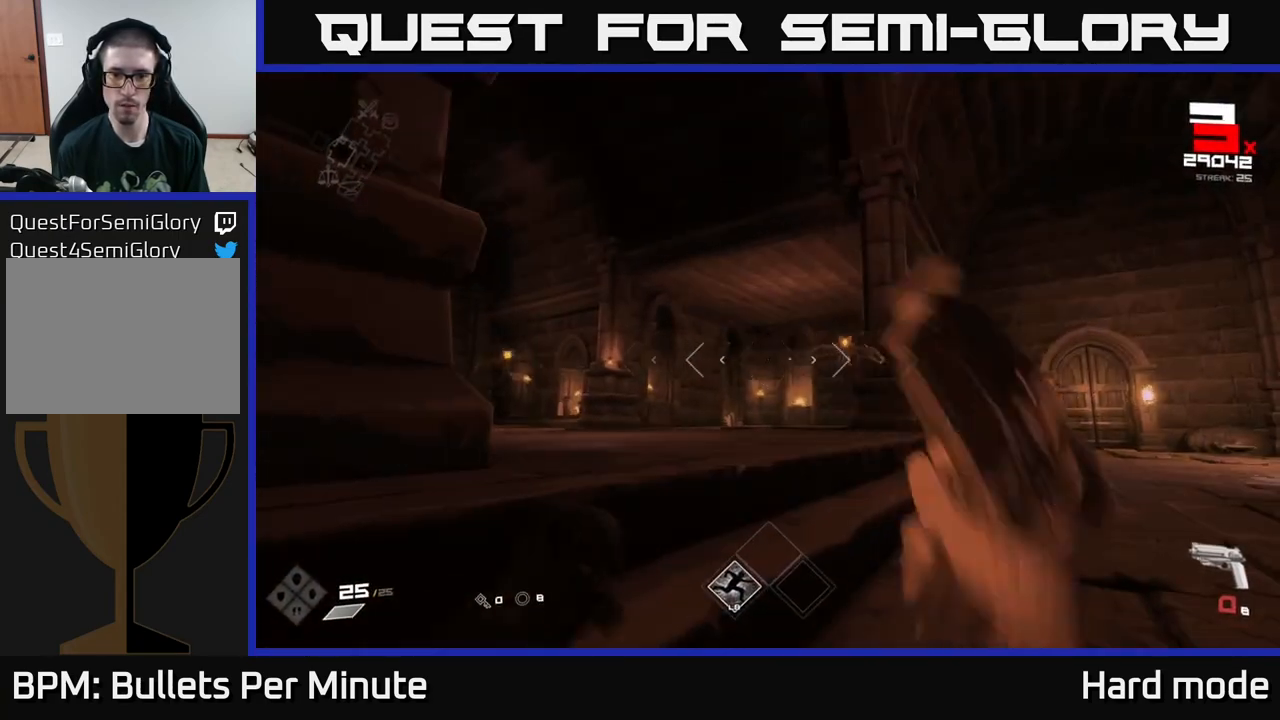
{"buttons": [], "left_stick": "right", "right_stick": "center", "events": [[83, "left_stick", "right"], [150, "R1", "down"], [217, "left_stick", "up-right"], [250, "R1", "up"], [400, "left_stick", "right"]]}
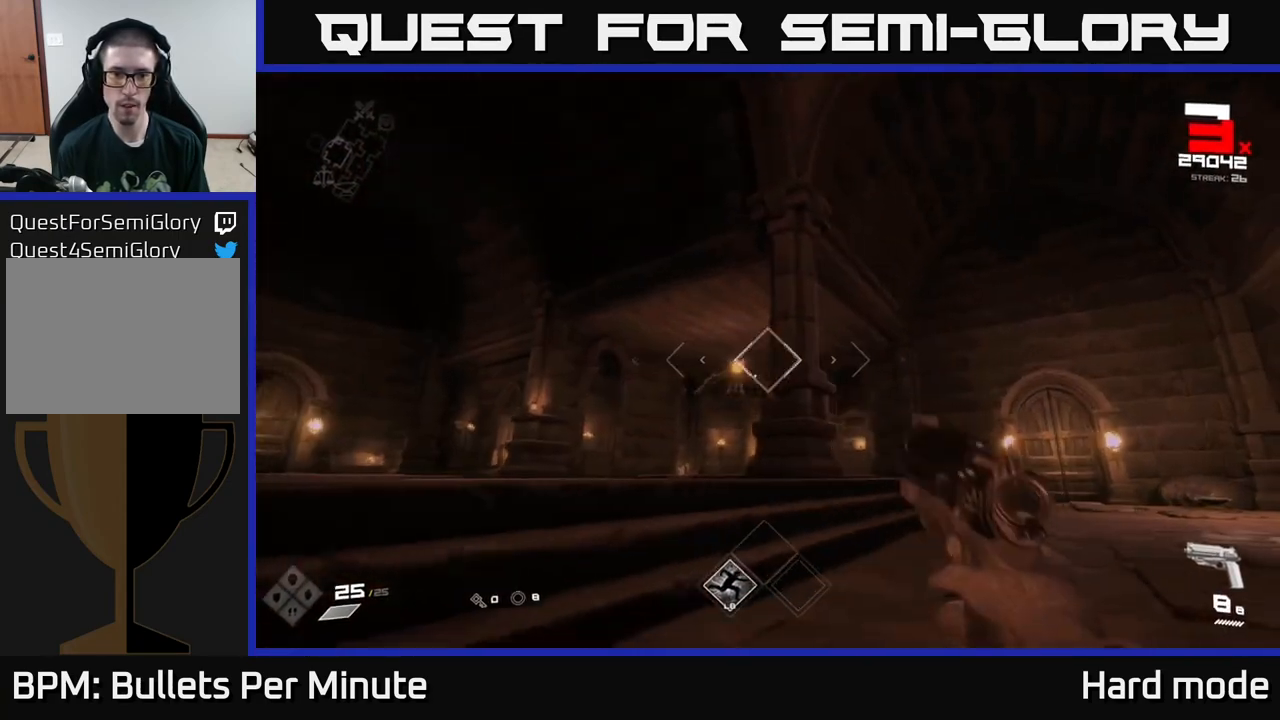
{"buttons": [], "left_stick": "up", "right_stick": "center", "events": [[17, "R2", "down"], [17, "right_stick", "left"], [117, "R2", "up"], [383, "right_stick", "center"], [483, "left_stick", "up"]]}
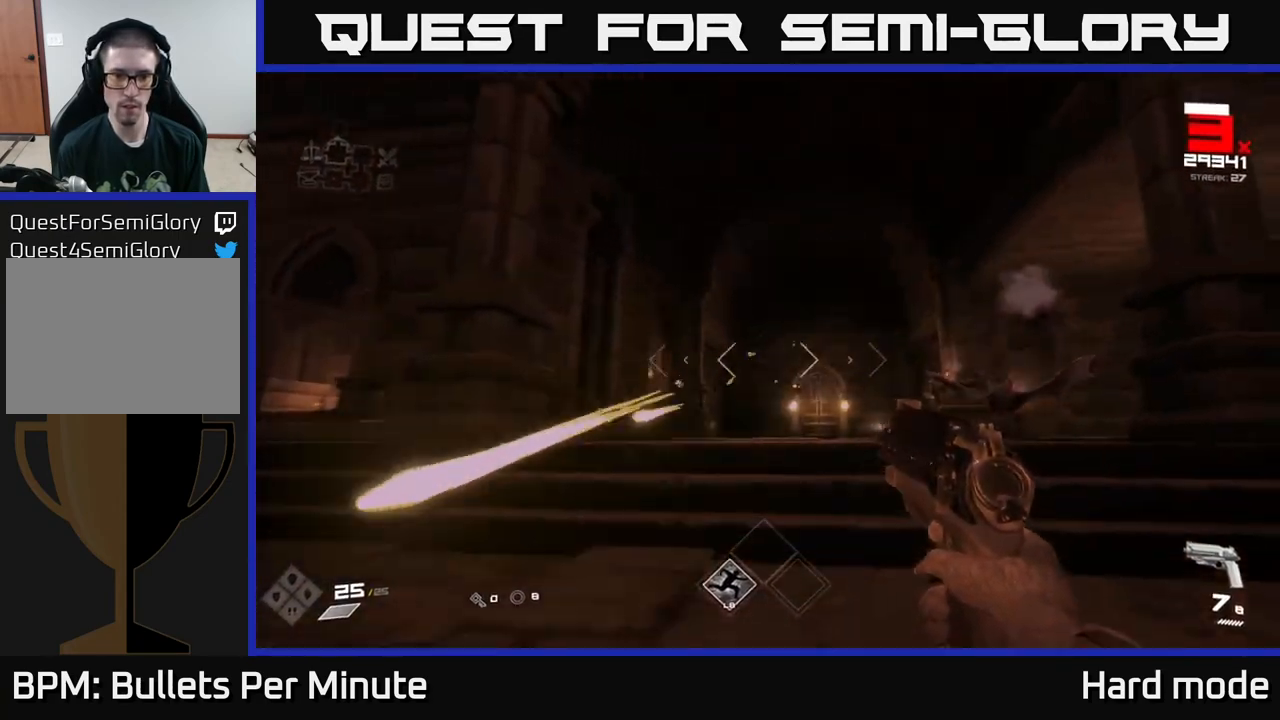
{"buttons": ["R2"], "left_stick": "up", "right_stick": "right", "events": [[83, "right_stick", "down-left"], [167, "R2", "down"], [167, "right_stick", "center"], [217, "left_stick", "right"], [283, "R2", "up"], [367, "left_stick", "up-right"], [383, "right_stick", "right"], [467, "left_stick", "up"], [500, "R2", "down"]]}
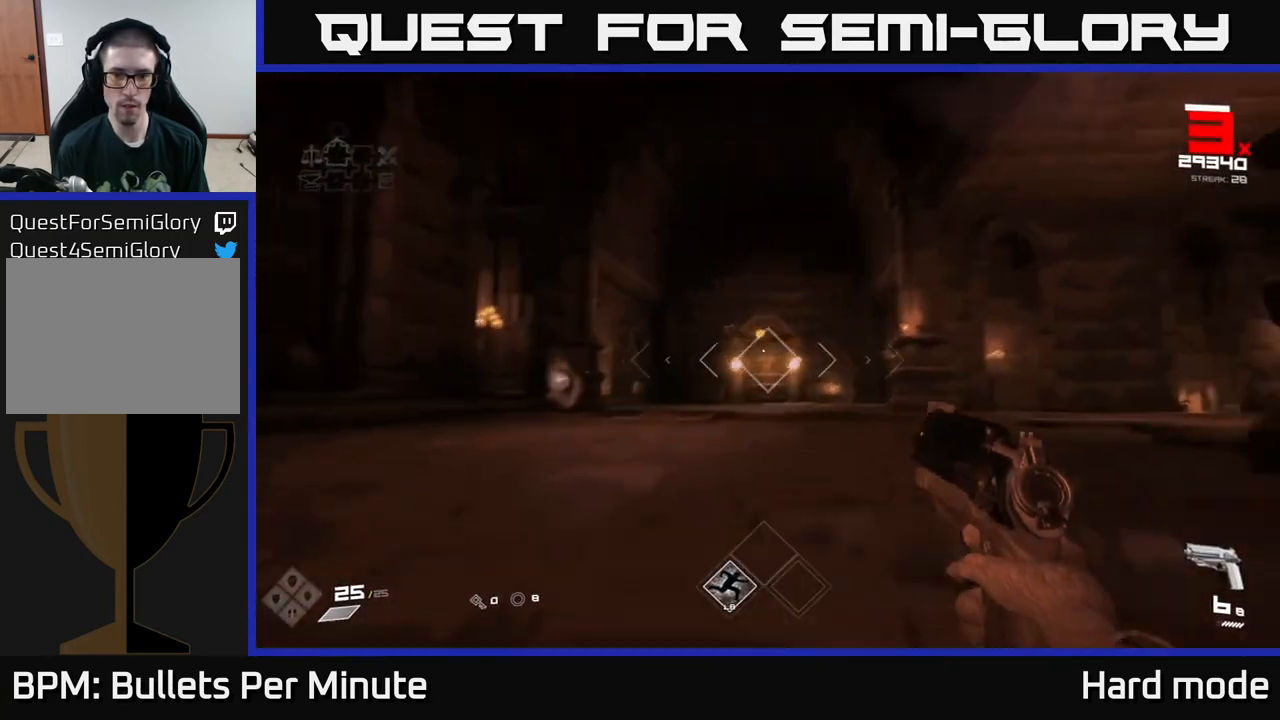
{"buttons": ["R1"], "left_stick": "up-left", "right_stick": "center", "events": [[17, "left_stick", "up-left"], [17, "right_stick", "center"], [100, "R2", "up"], [433, "R1", "down"]]}
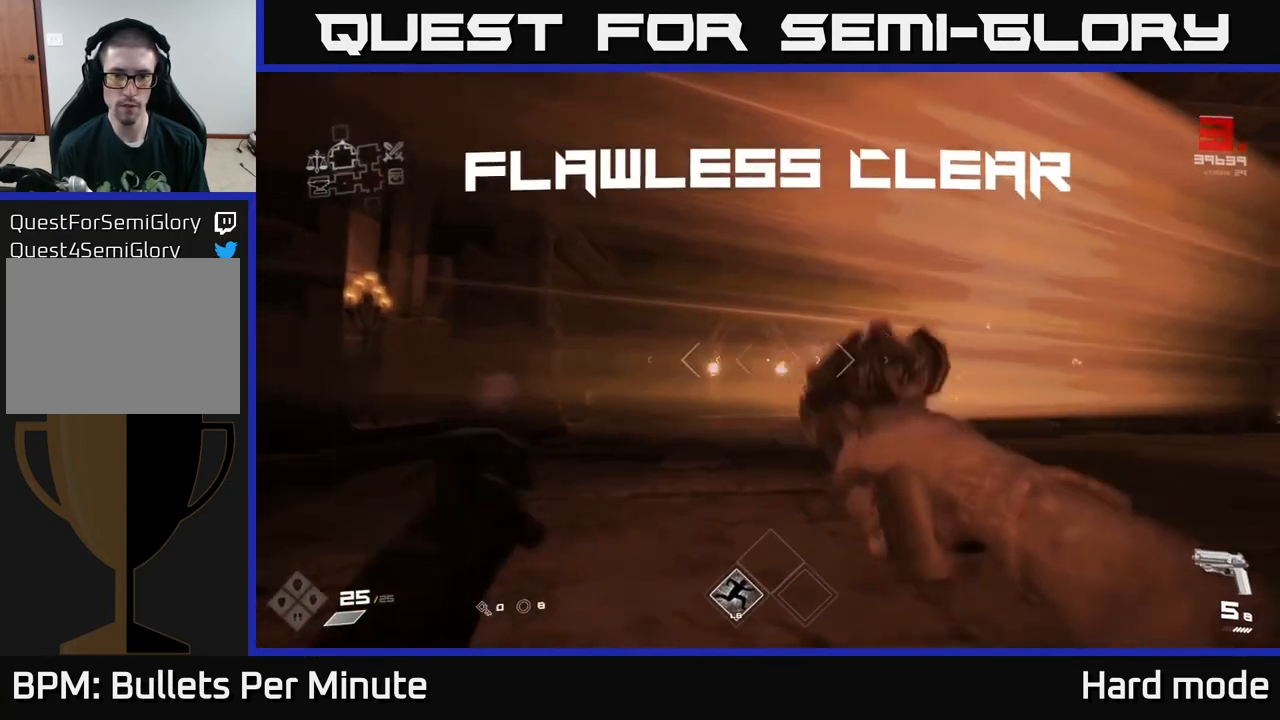
{"buttons": [], "left_stick": "up", "right_stick": "center", "events": [[50, "R1", "up"], [83, "left_stick", "up"], [117, "right_stick", "right"], [250, "R1", "down"], [367, "R1", "up"], [417, "right_stick", "center"]]}
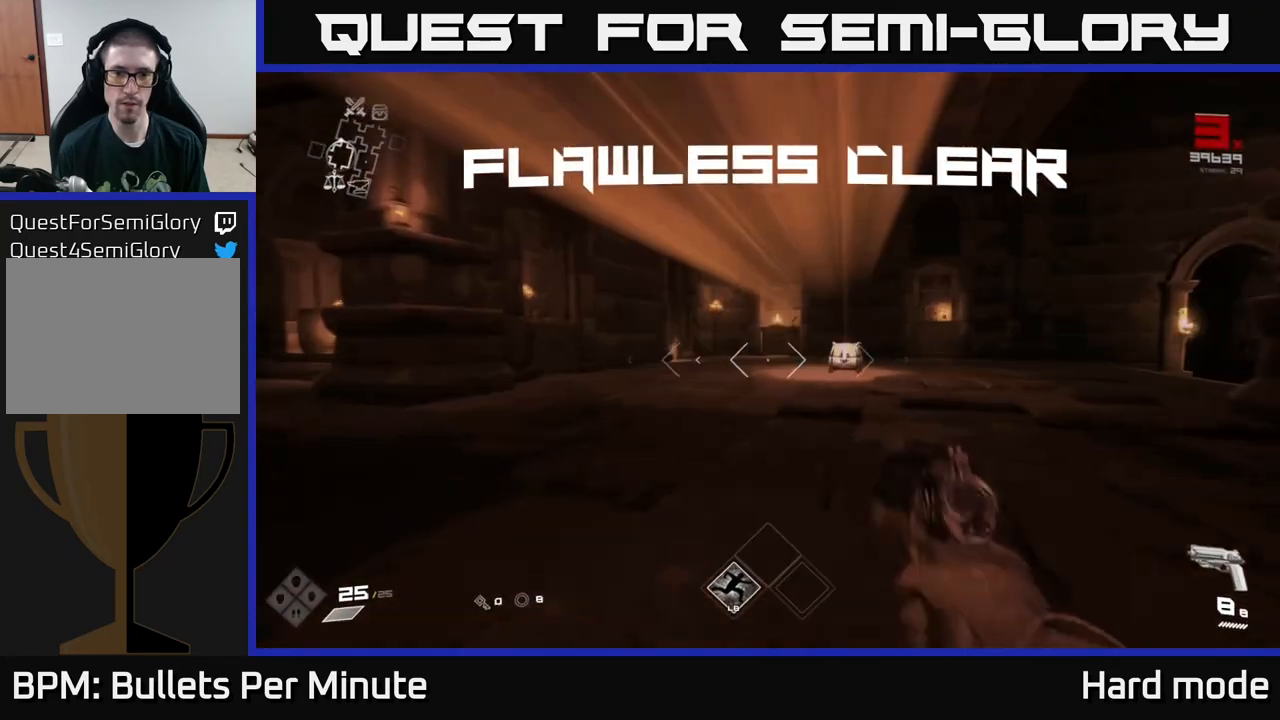
{"buttons": [], "left_stick": "up", "right_stick": "center", "events": [[83, "L1", "down"], [200, "right_stick", "right"], [433, "right_stick", "center"], [500, "L1", "up"]]}
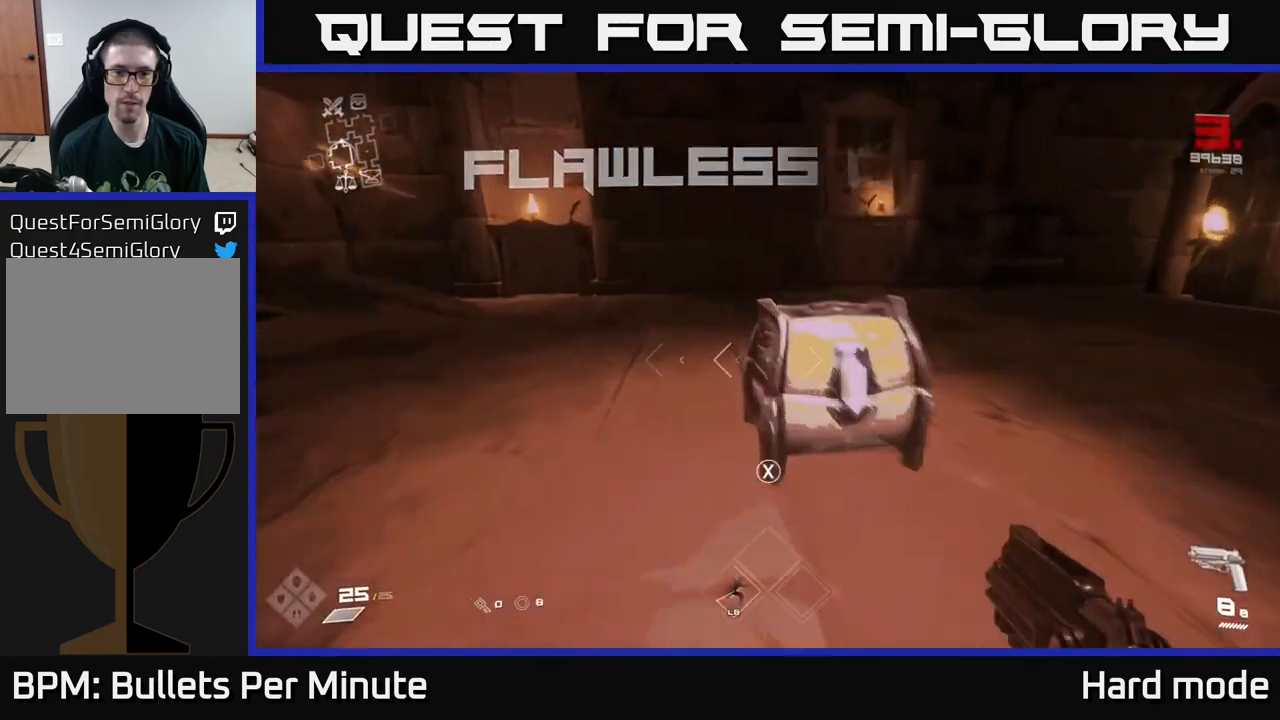
{"buttons": [], "left_stick": "center", "right_stick": "center", "events": [[50, "X", "down"], [117, "left_stick", "center"], [150, "X", "up"], [183, "left_stick", "down"], [383, "left_stick", "center"]]}
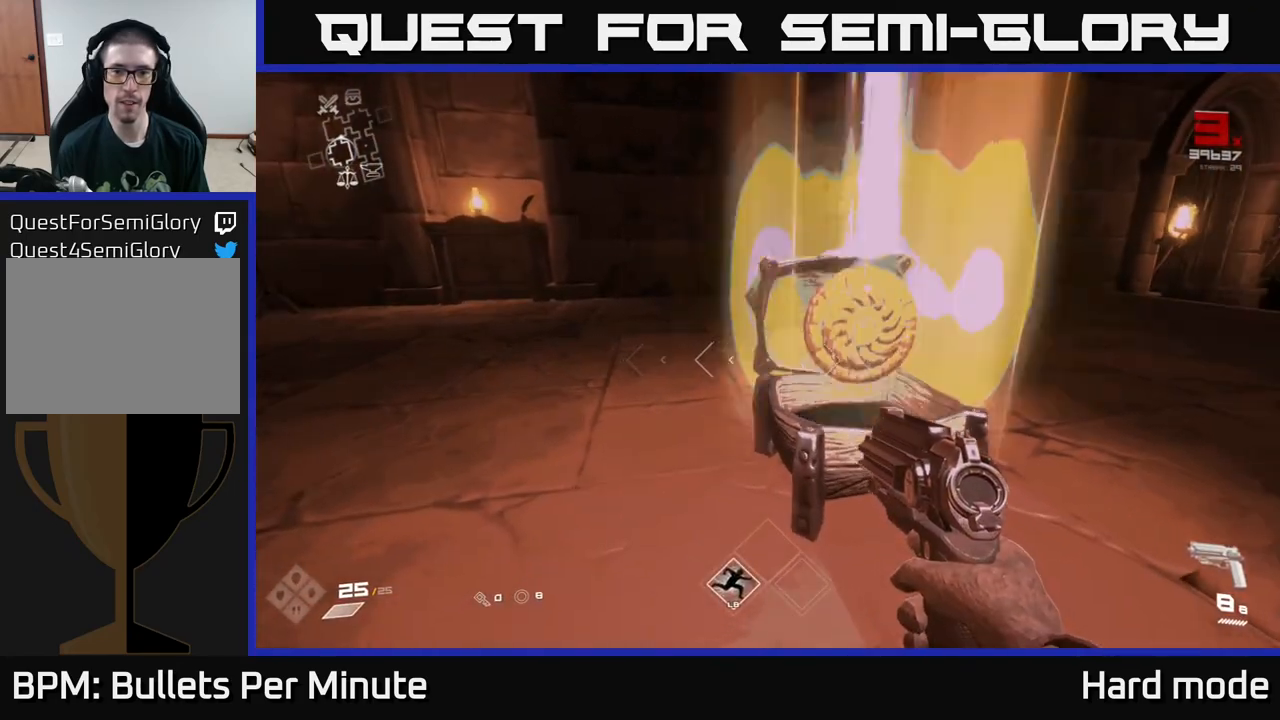
{"buttons": [], "left_stick": "up-right", "right_stick": "right", "events": [[17, "left_stick", "up"], [150, "right_stick", "right"], [350, "left_stick", "up-right"]]}
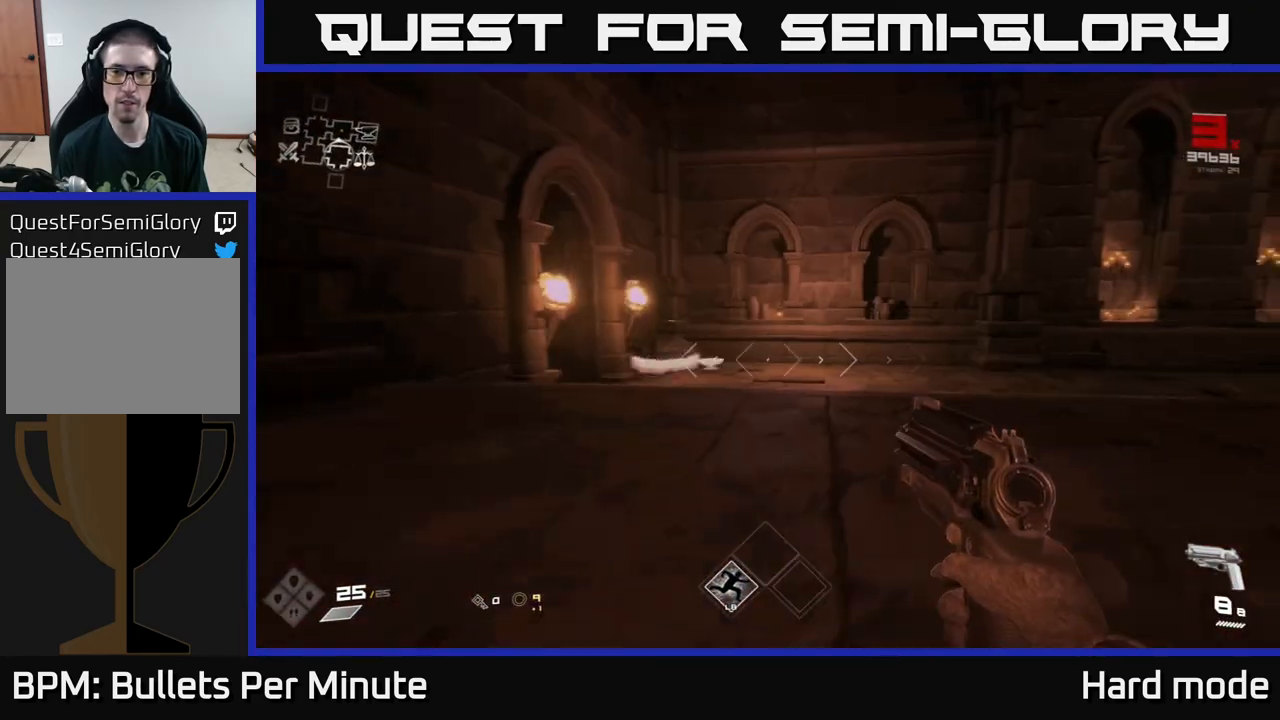
{"buttons": [], "left_stick": "up-left", "right_stick": "left", "events": [[50, "right_stick", "center"], [67, "left_stick", "up"], [100, "L1", "down"], [450, "L1", "up"], [483, "left_stick", "up-left"], [483, "right_stick", "left"]]}
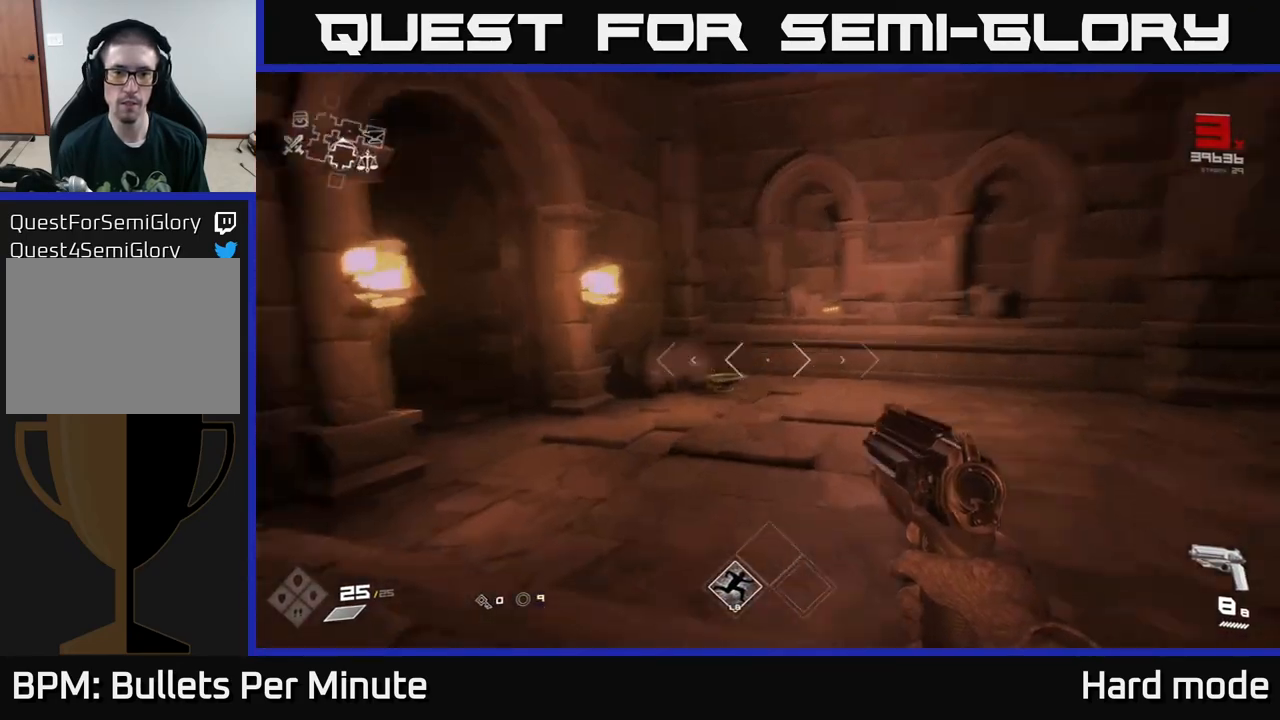
{"buttons": ["X"], "left_stick": "right", "right_stick": "center", "events": [[83, "left_stick", "up"], [100, "right_stick", "center"], [150, "L1", "down"], [433, "L1", "up"], [483, "X", "down"], [500, "left_stick", "right"]]}
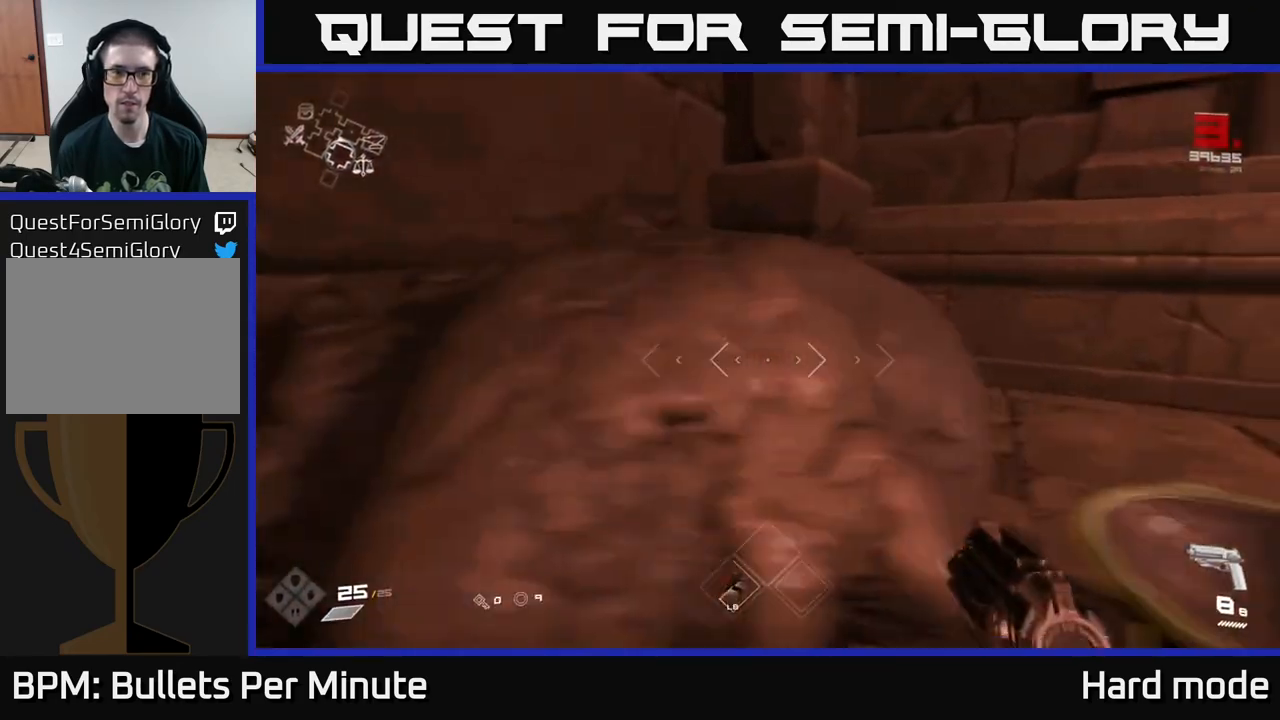
{"buttons": [], "left_stick": "right", "right_stick": "right", "events": [[17, "left_stick", "down-right"], [33, "X", "up"], [217, "X", "down"], [317, "X", "up"], [317, "left_stick", "down-left"], [383, "left_stick", "right"], [467, "right_stick", "right"]]}